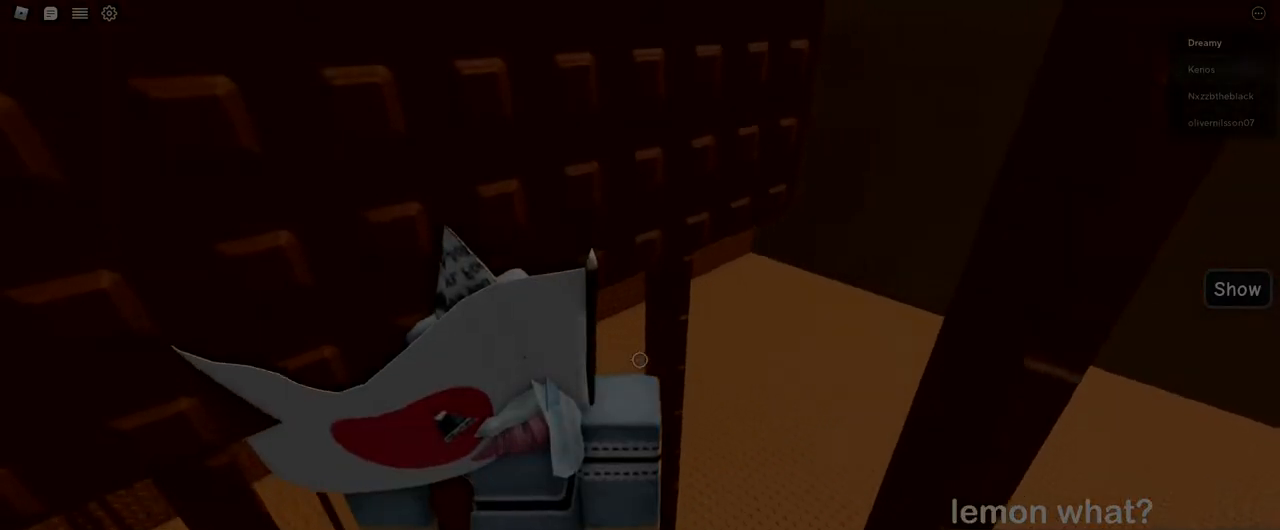
Gameplay with keyboard and mouse; each line is a JSON object with the keys and mouse buttons held at the frame after it. "events" lists presses ("down") and releases ("up") of "a", "ctrl", "d", "e", "q", "s", "shift", "space", "w", "mouse_left", "mouse_wheel", "mouse_right", "mouse_mb4" and "mouse_mb5" between this image and that frame as [ms after this image, input, new state], when the widget could be followed in between. "mouse_left", "mouse_wheel", "mouse_right", "mouse_mb4", "mouse_mb5" = the "left", "wheel", "right", "mb4", "mb5" buttons of the "mouse" list. No other keys are recorded. "wheel" means that the mouse wheel is clicked or scrolled. Mouse movement is not recorded.
{"keys": [], "mouse": ["right"], "events": []}
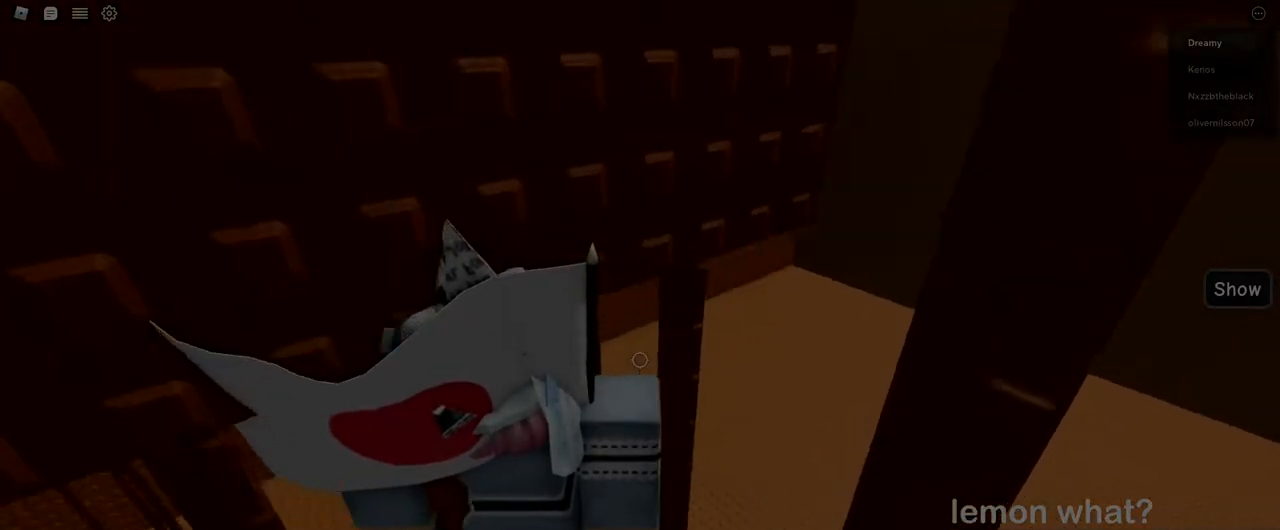
{"keys": [], "mouse": ["right"], "events": [[317, "s", "down"], [333, "s", "up"]]}
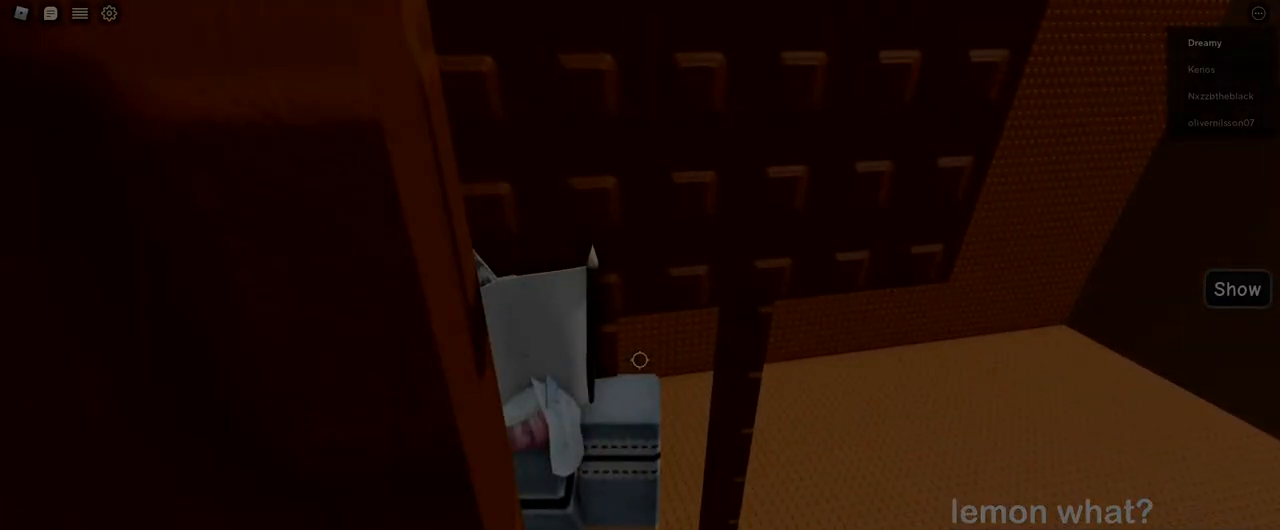
{"keys": [], "mouse": ["right"], "events": []}
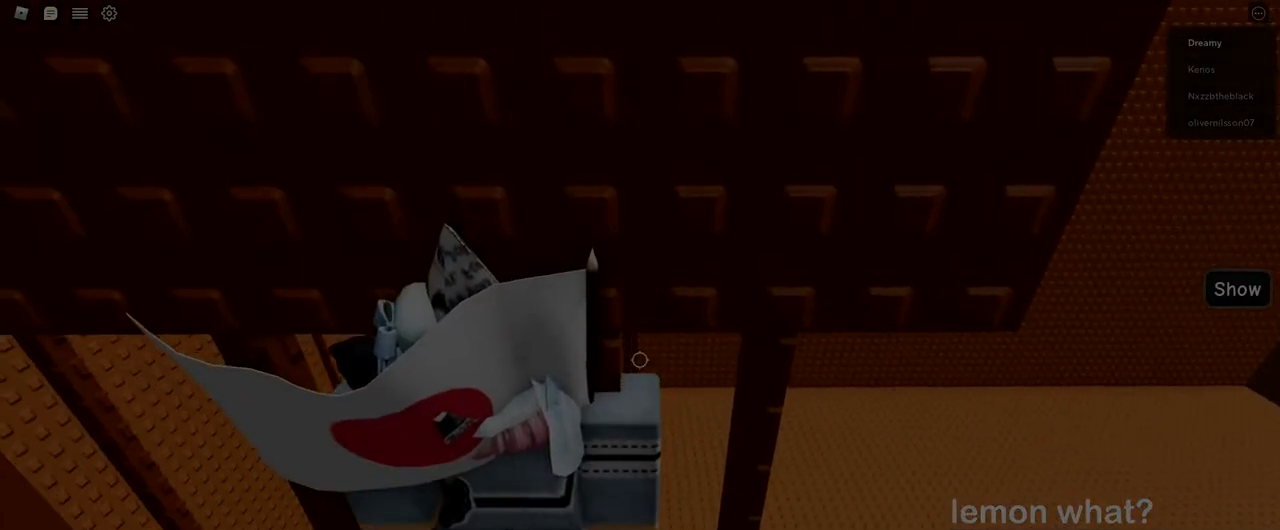
{"keys": [], "mouse": ["right"], "events": []}
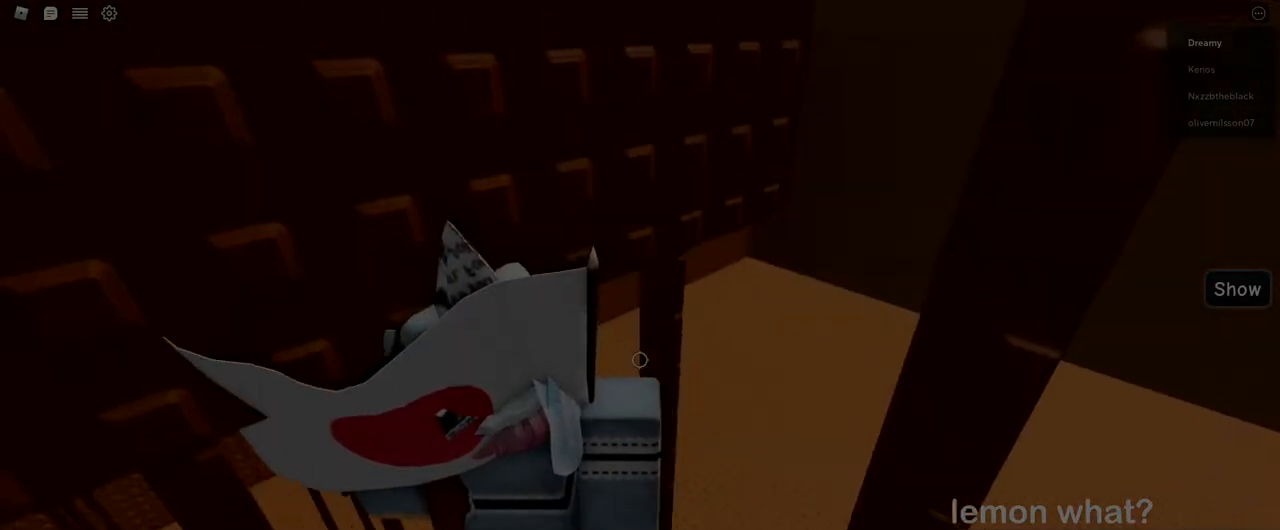
{"keys": [], "mouse": ["right"], "events": []}
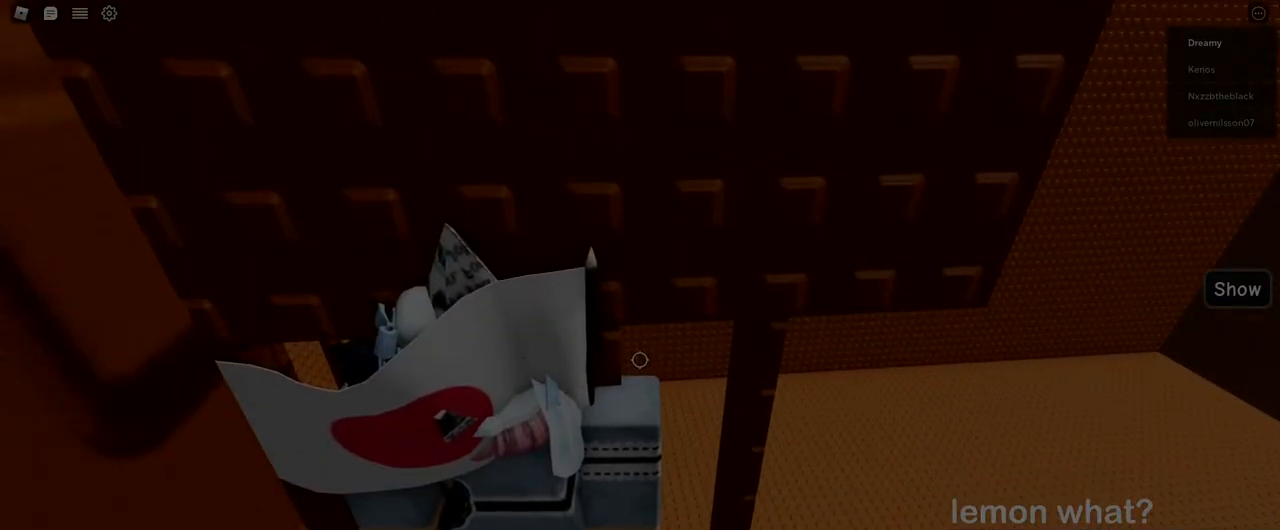
{"keys": [], "mouse": ["right"], "events": []}
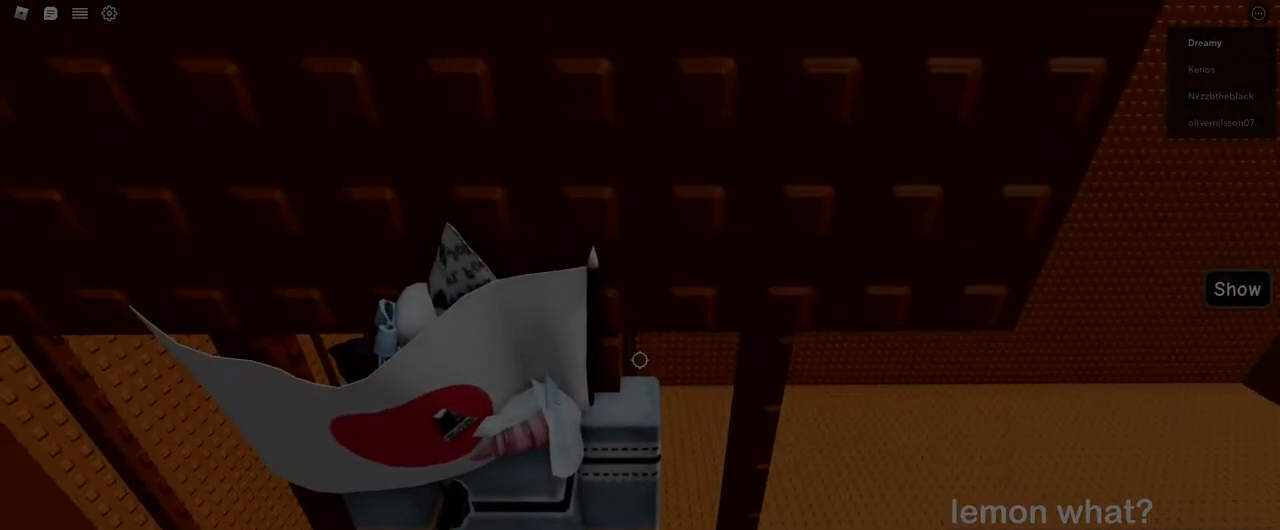
{"keys": [], "mouse": ["right"], "events": []}
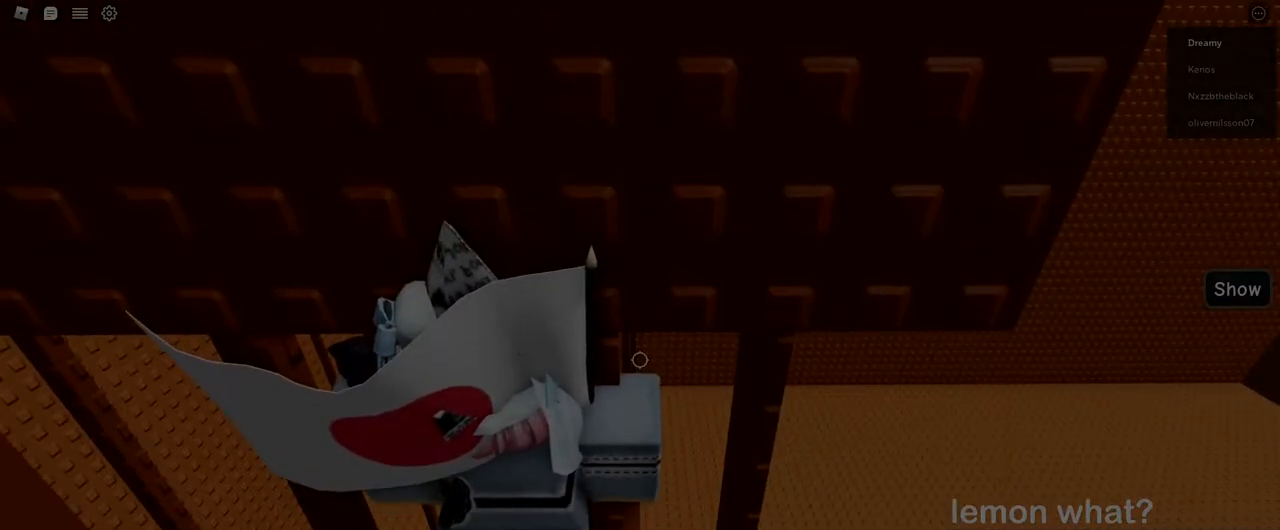
{"keys": ["s"], "mouse": ["right"], "events": [[483, "s", "down"]]}
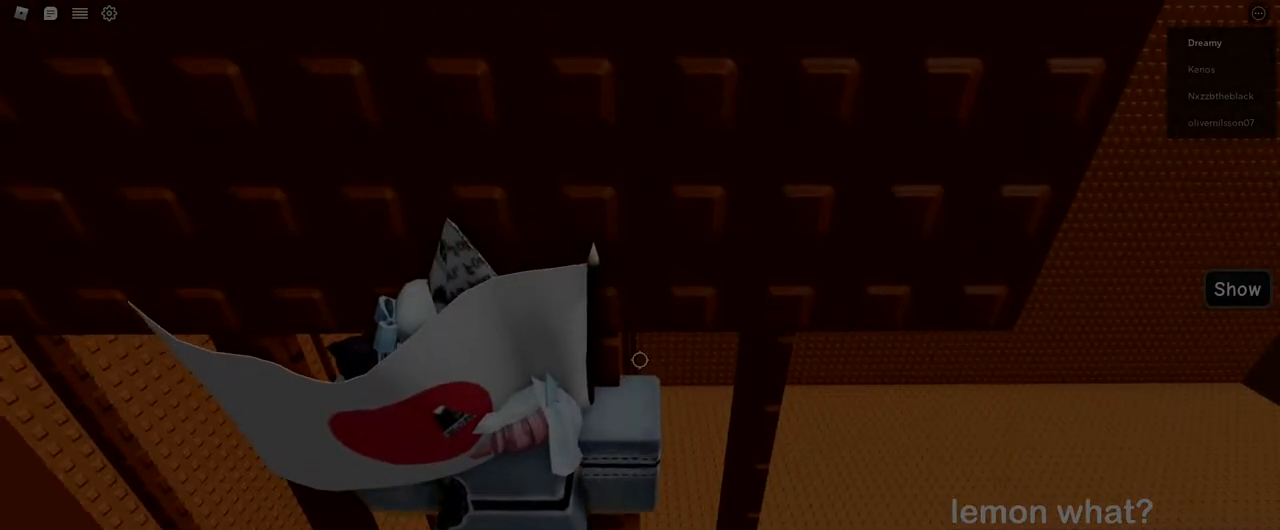
{"keys": ["w"], "mouse": ["right"], "events": [[17, "s", "up"], [367, "w", "down"]]}
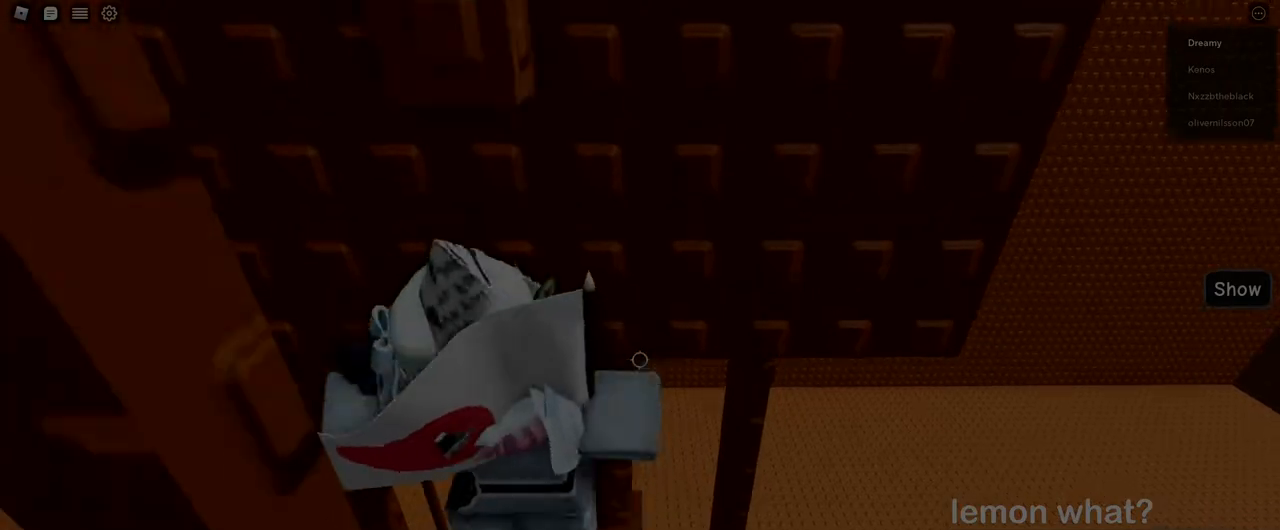
{"keys": [], "mouse": ["right"], "events": [[183, "w", "up"]]}
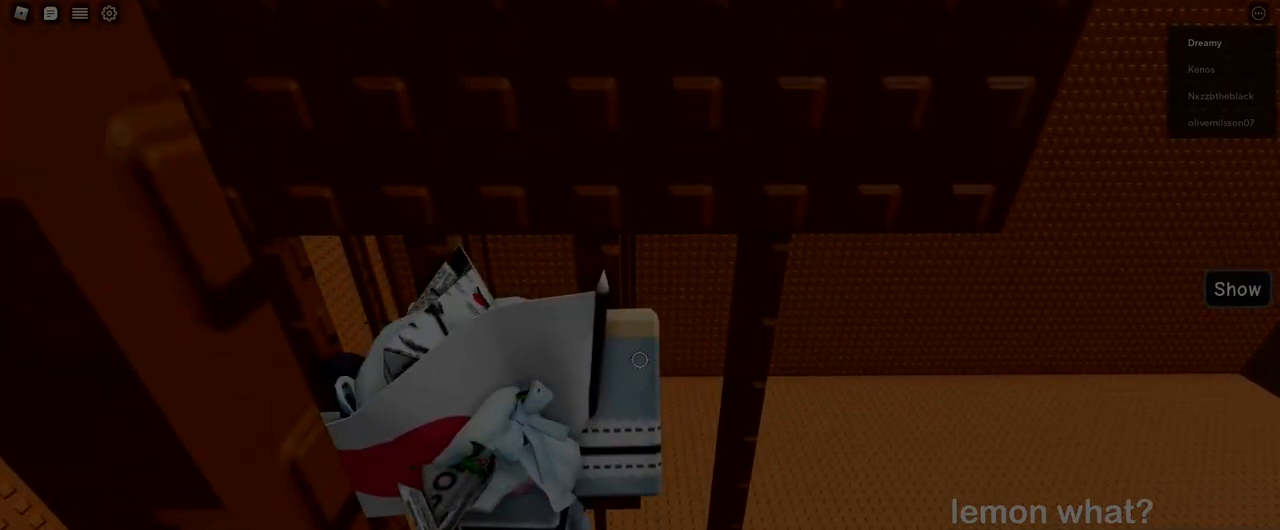
{"keys": ["w"], "mouse": ["right"], "events": [[467, "w", "down"]]}
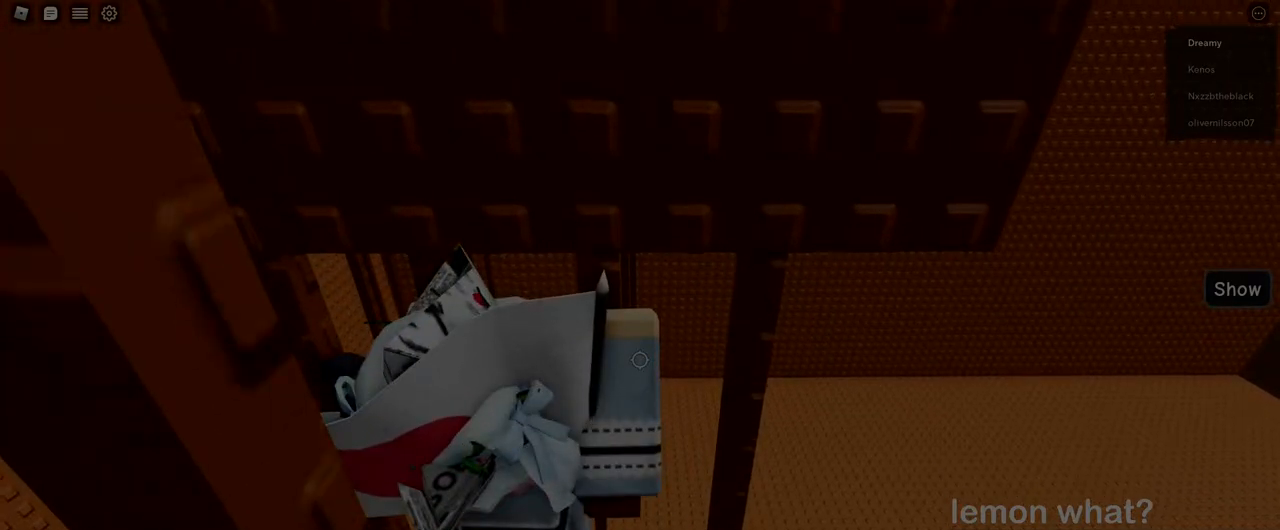
{"keys": [], "mouse": ["right"], "events": [[67, "a", "down"], [150, "a", "up"], [467, "w", "up"]]}
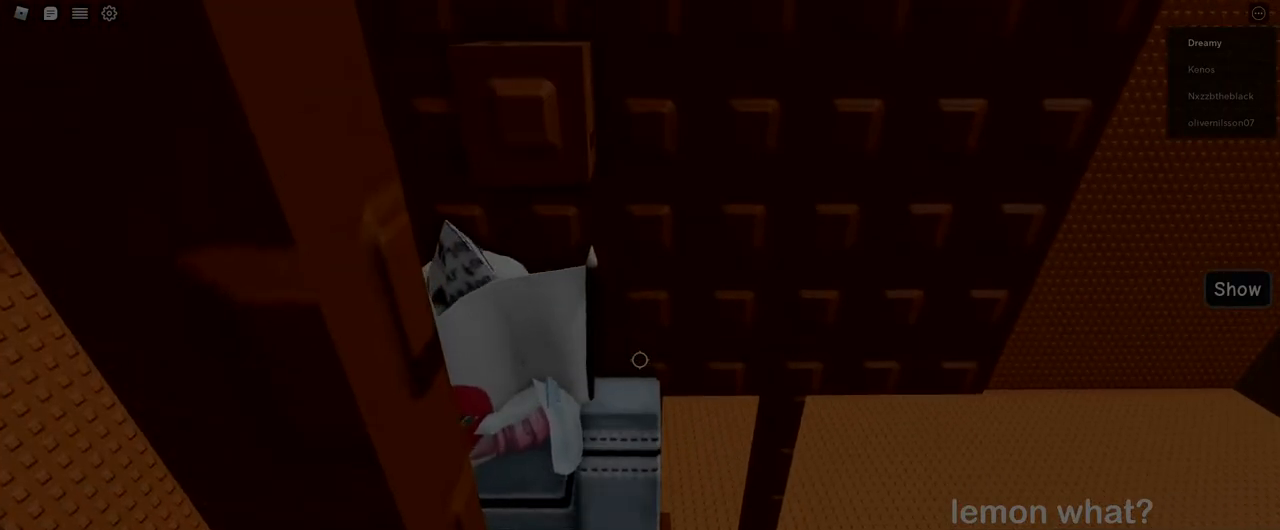
{"keys": ["shift"], "mouse": [], "events": [[33, "mouse_right", "up"], [483, "shift", "down"]]}
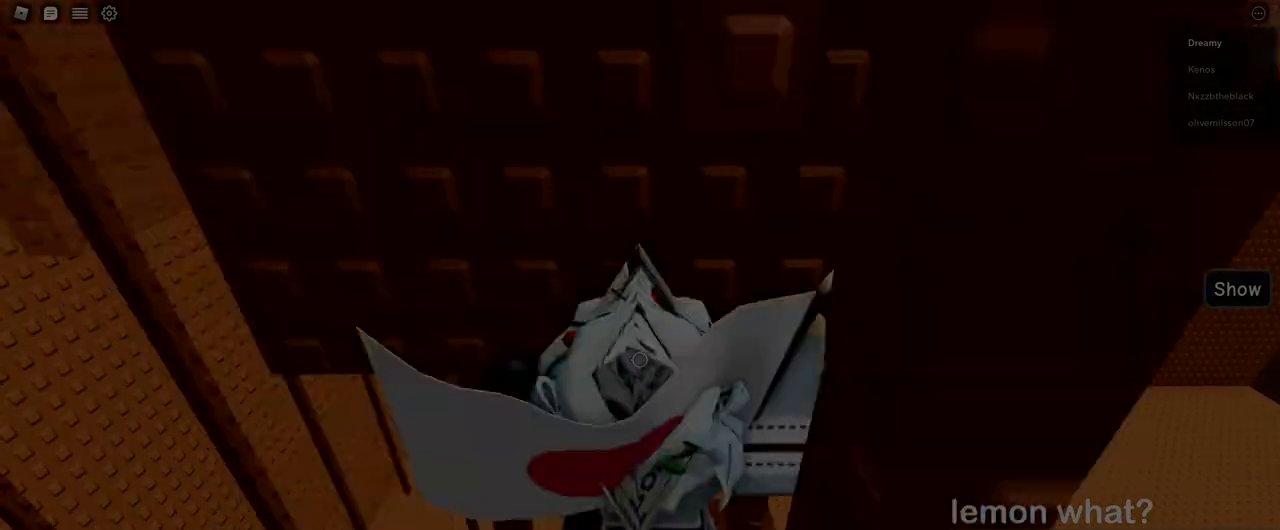
{"keys": ["d", "shift"], "mouse": ["right"], "events": [[33, "shift", "up"], [50, "mouse_right", "down"], [450, "d", "down"], [483, "shift", "down"]]}
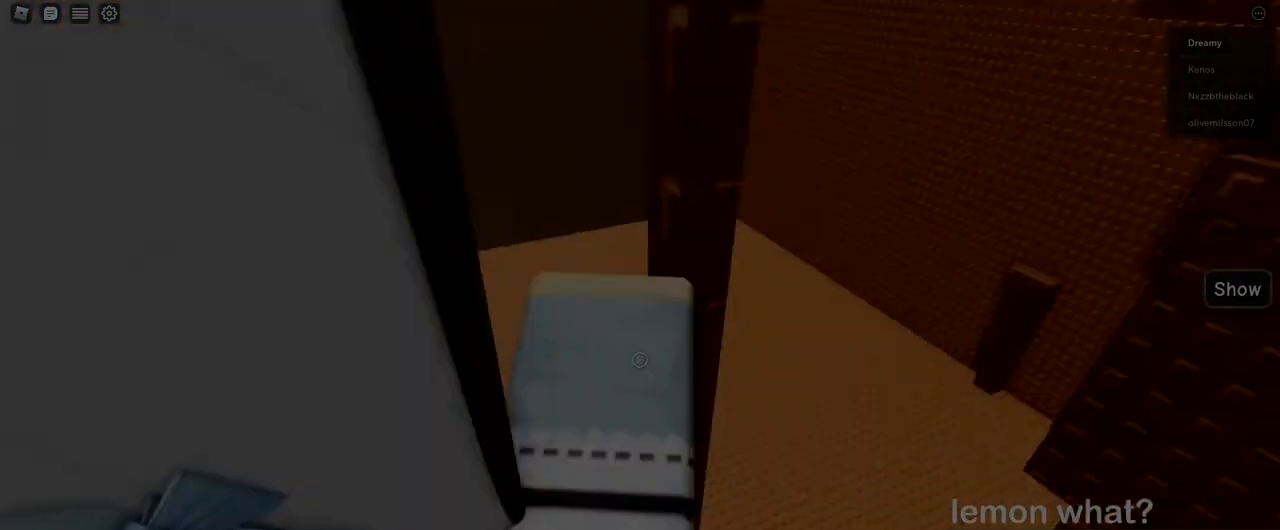
{"keys": ["w"], "mouse": ["right"], "events": [[17, "space", "down"], [33, "w", "down"], [83, "d", "up"], [100, "space", "up"], [117, "shift", "up"], [433, "d", "down"], [500, "d", "up"]]}
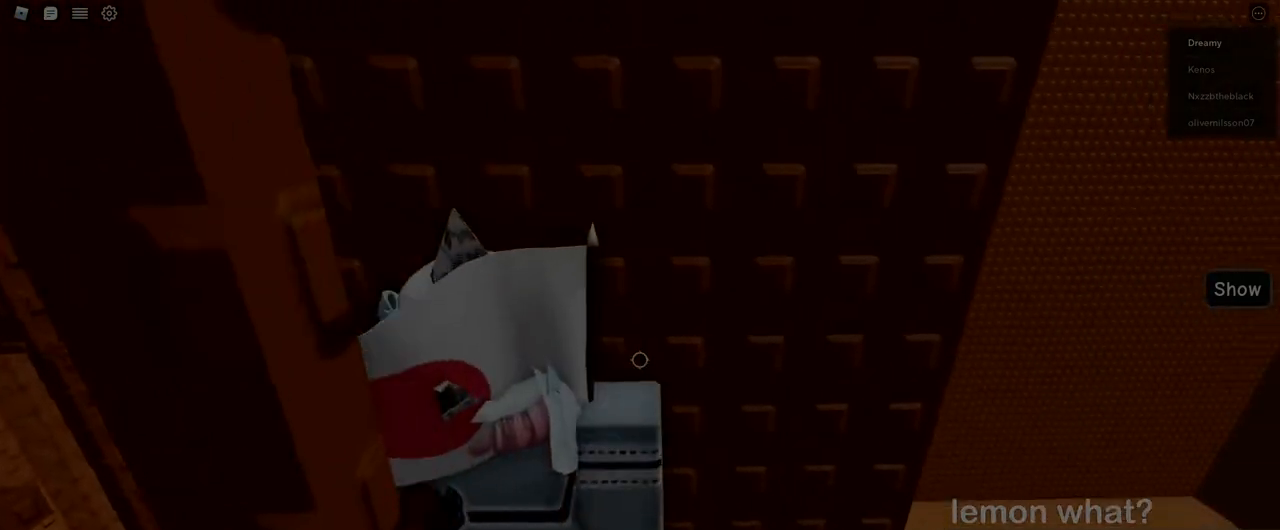
{"keys": [], "mouse": ["right"], "events": [[83, "w", "up"], [367, "mouse_right", "up"], [400, "shift", "down"], [450, "shift", "up"], [483, "mouse_right", "down"]]}
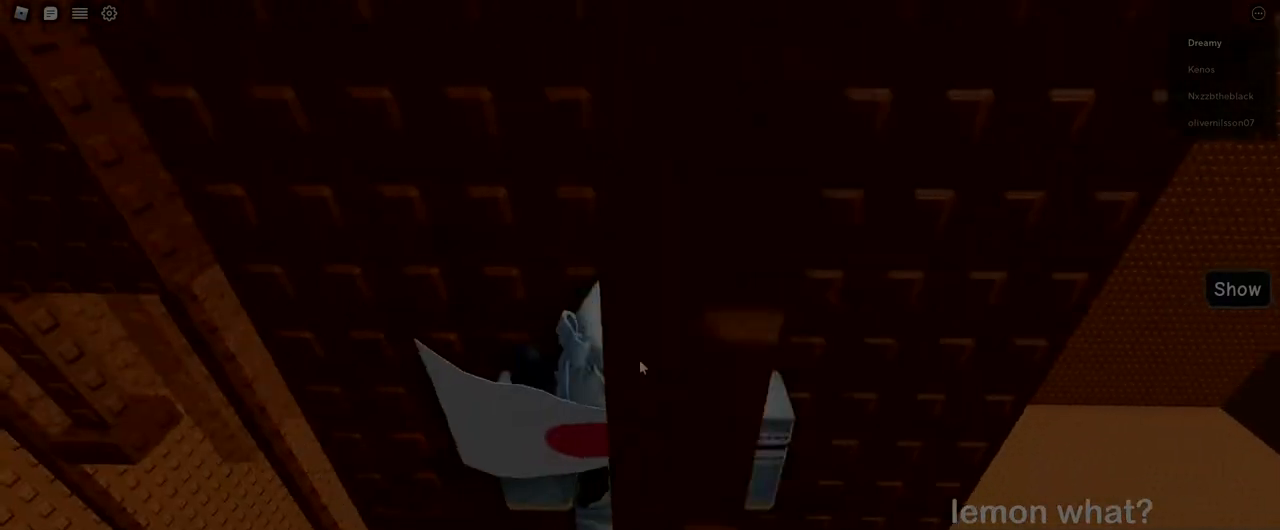
{"keys": ["a", "w"], "mouse": []}
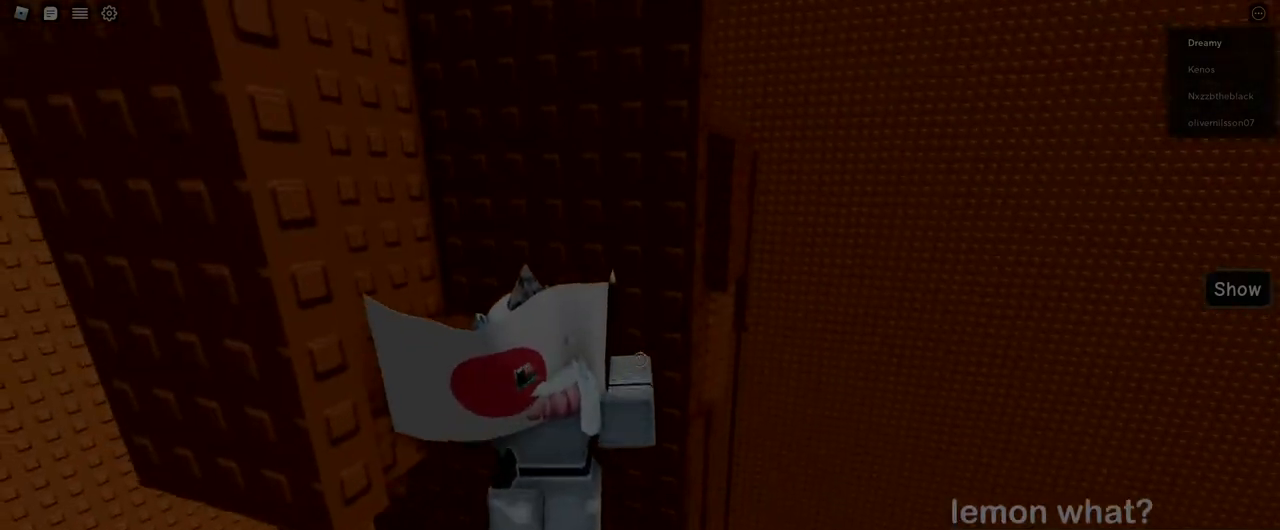
{"keys": ["a", "w"], "mouse": [], "events": [[33, "a", "up"], [433, "w", "up"], [483, "a", "down"], [483, "w", "down"]]}
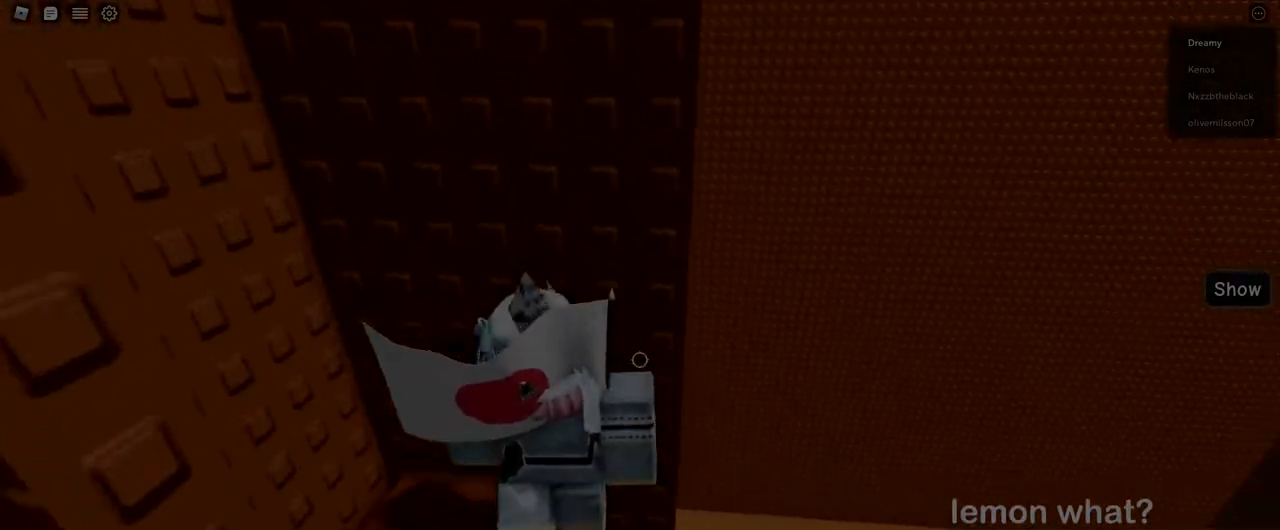
{"keys": ["d", "space"], "mouse": [], "events": [[33, "w", "up"], [50, "a", "up"], [200, "d", "down"], [383, "space", "down"]]}
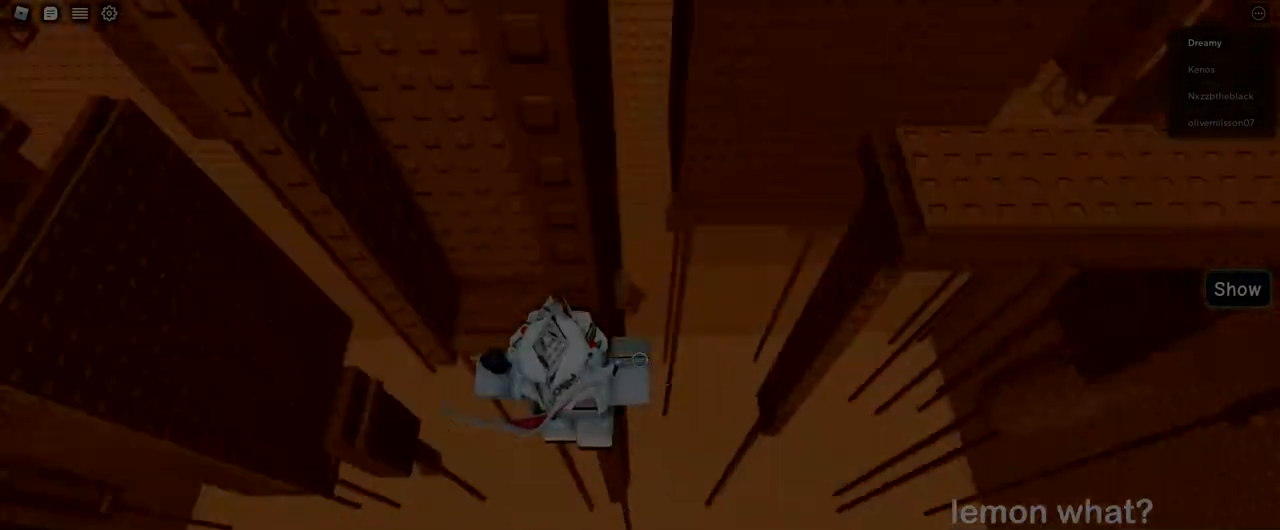
{"keys": ["d", "w"], "mouse": [], "events": [[100, "space", "up"], [450, "w", "down"]]}
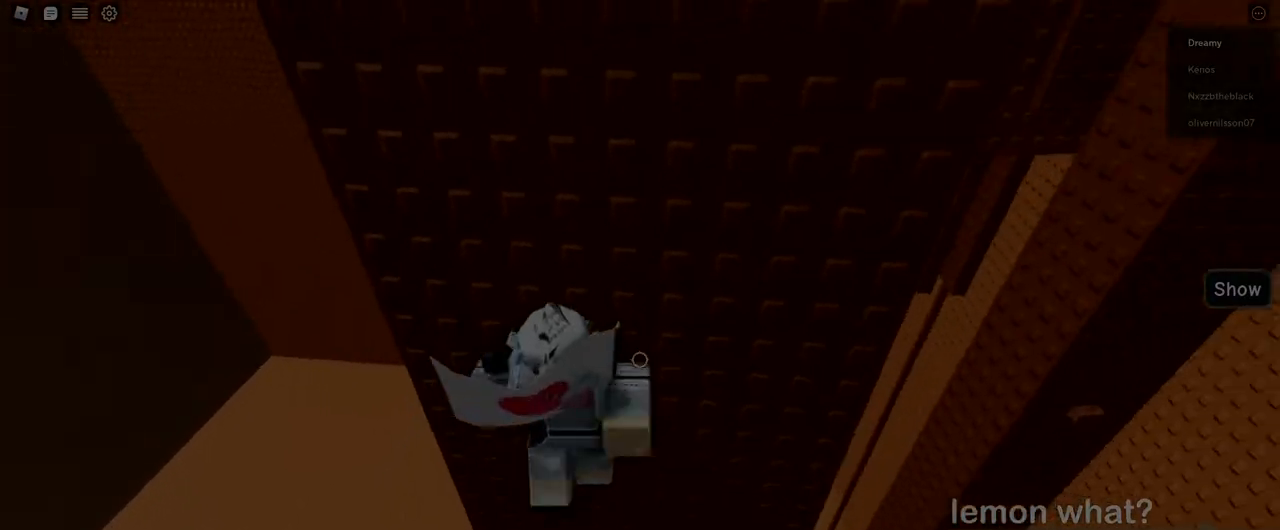
{"keys": ["d"], "mouse": ["right"], "events": [[17, "d", "up"], [33, "w", "up"], [350, "shift", "down"], [383, "mouse_right", "down"], [400, "shift", "up"], [500, "d", "down"]]}
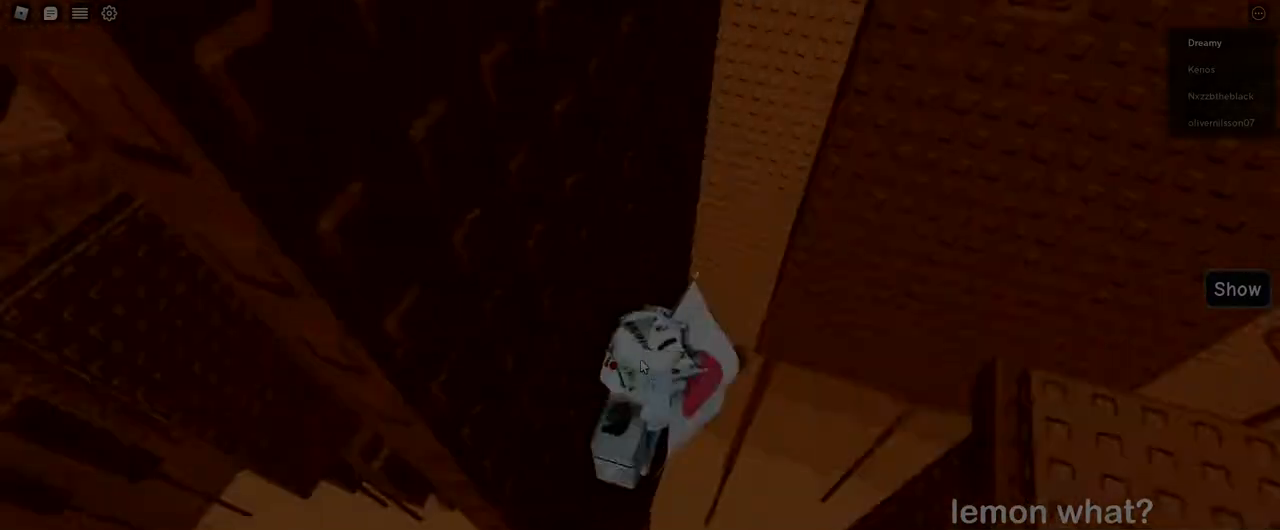
{"keys": ["d", "w"], "mouse": ["right"], "events": [[33, "shift", "down"], [83, "space", "down"], [150, "shift", "up"], [183, "space", "up"], [433, "w", "down"]]}
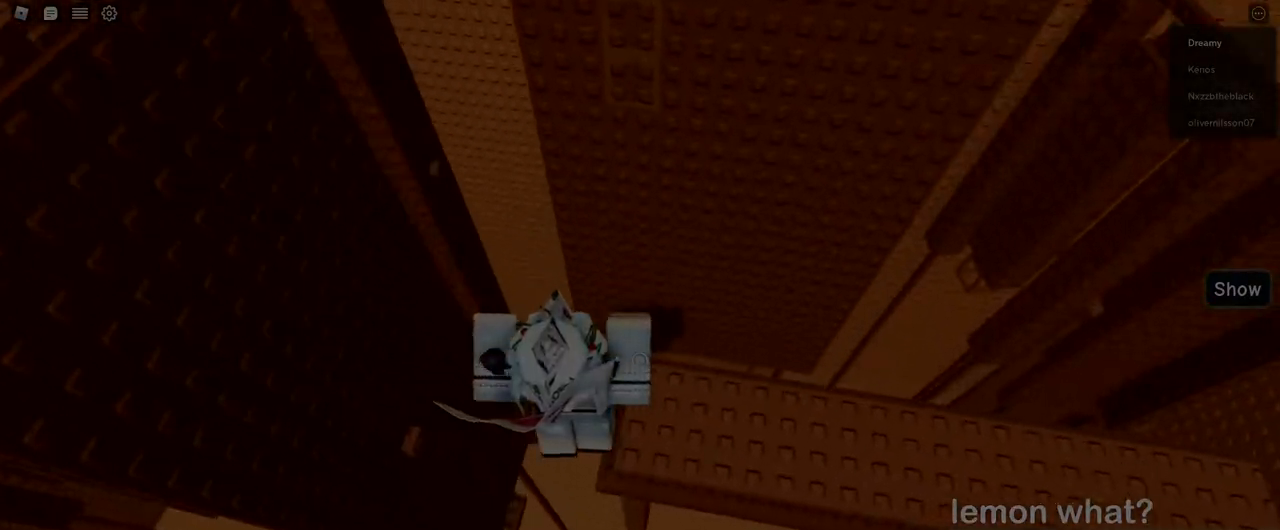
{"keys": ["w"], "mouse": ["right"], "events": [[83, "d", "up"], [300, "space", "down"], [417, "space", "up"]]}
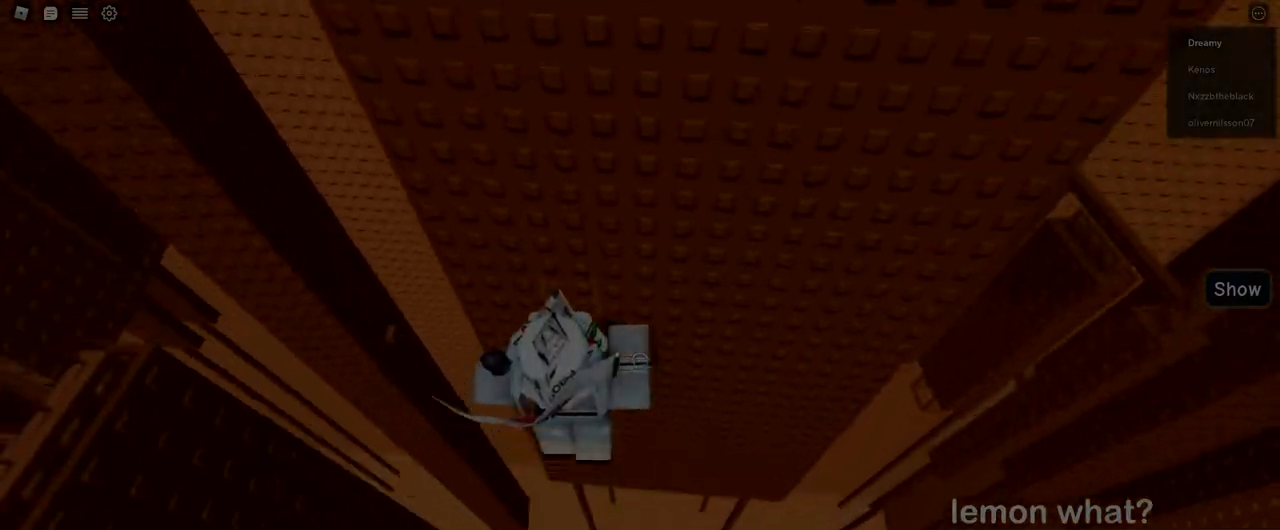
{"keys": ["a", "w"], "mouse": ["right"], "events": [[217, "a", "down"], [283, "a", "up"], [433, "a", "down"]]}
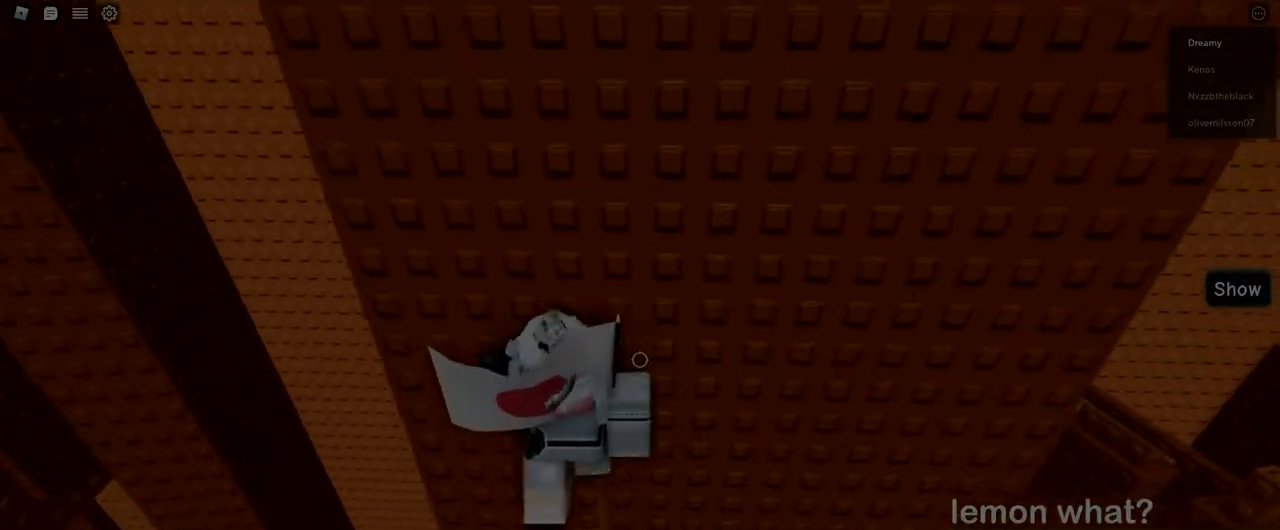
{"keys": [], "mouse": ["right"], "events": [[33, "a", "up"], [67, "w", "up"], [417, "w", "down"], [433, "a", "down"], [483, "a", "up"], [500, "w", "up"]]}
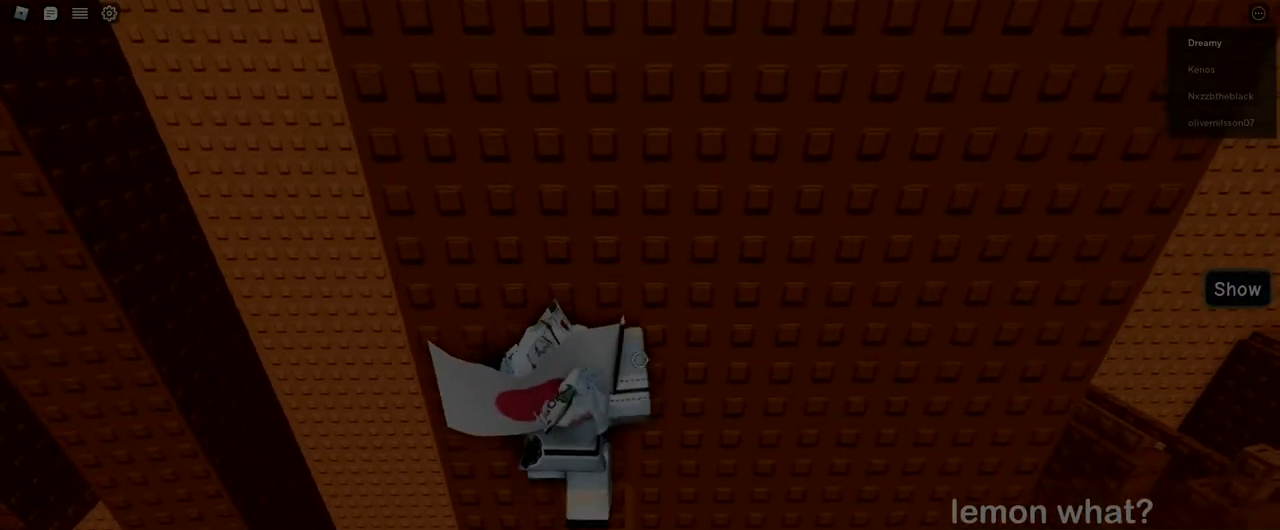
{"keys": ["a"], "mouse": ["right"], "events": [[217, "s", "down"], [267, "s", "up"], [433, "a", "down"]]}
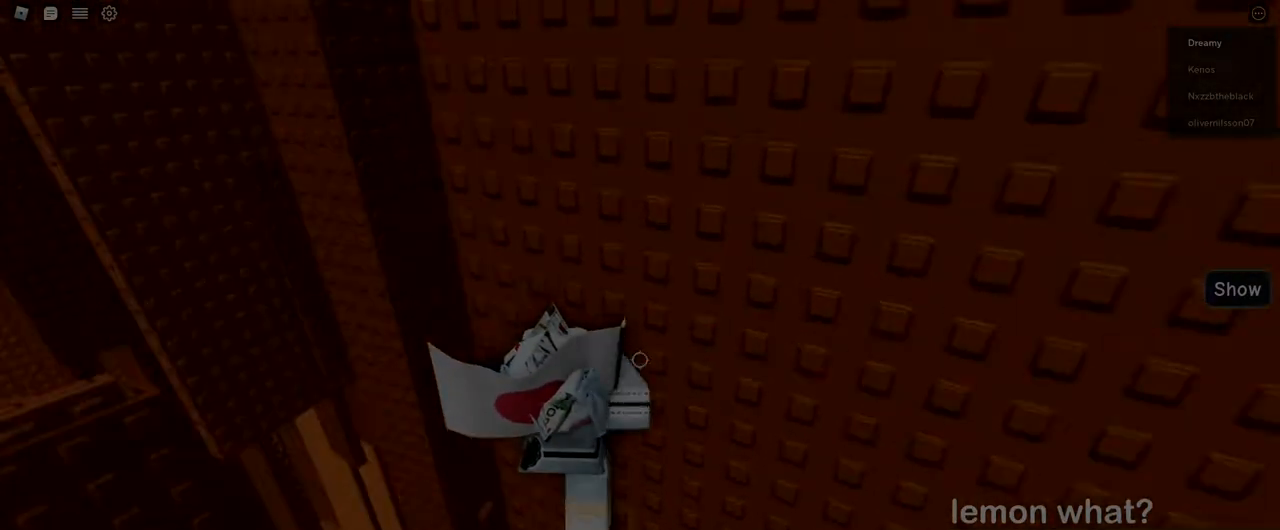
{"keys": ["a", "w"], "mouse": ["right"], "events": [[83, "space", "down"], [183, "space", "up"], [467, "w", "down"]]}
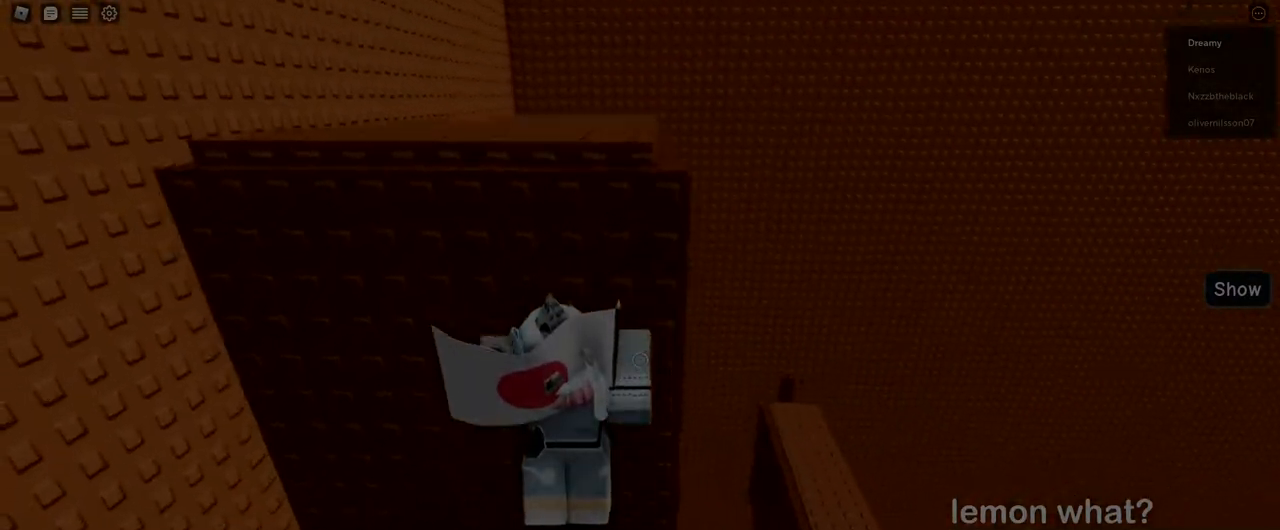
{"keys": ["w"], "mouse": ["right"], "events": [[200, "a", "up"]]}
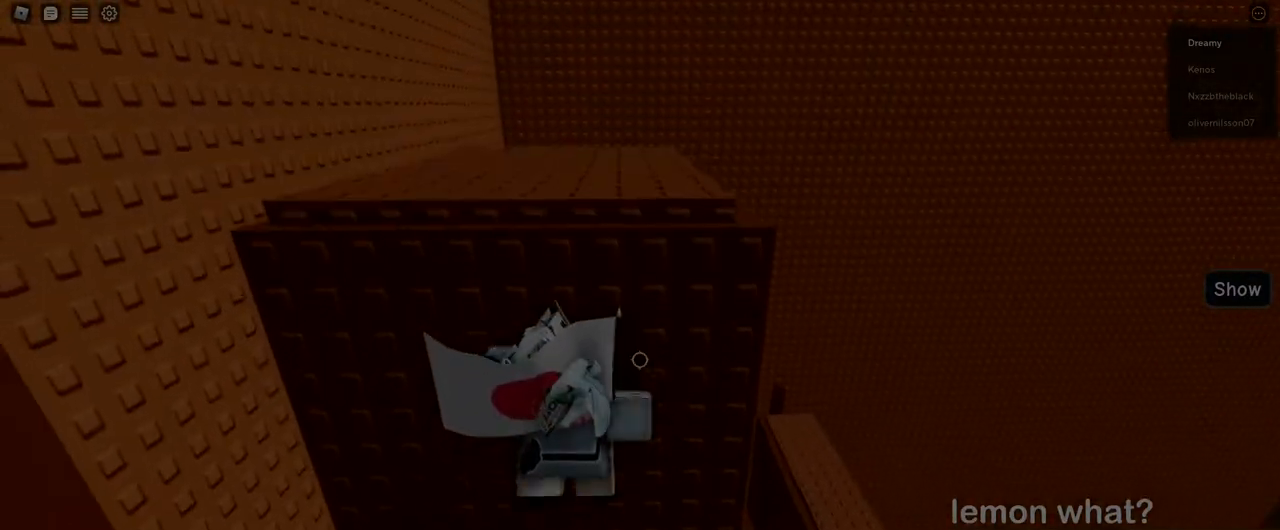
{"keys": [], "mouse": ["right"], "events": [[83, "mouse_right", "up"], [117, "shift", "down"], [183, "shift", "up"], [233, "mouse_right", "down"], [500, "w", "up"]]}